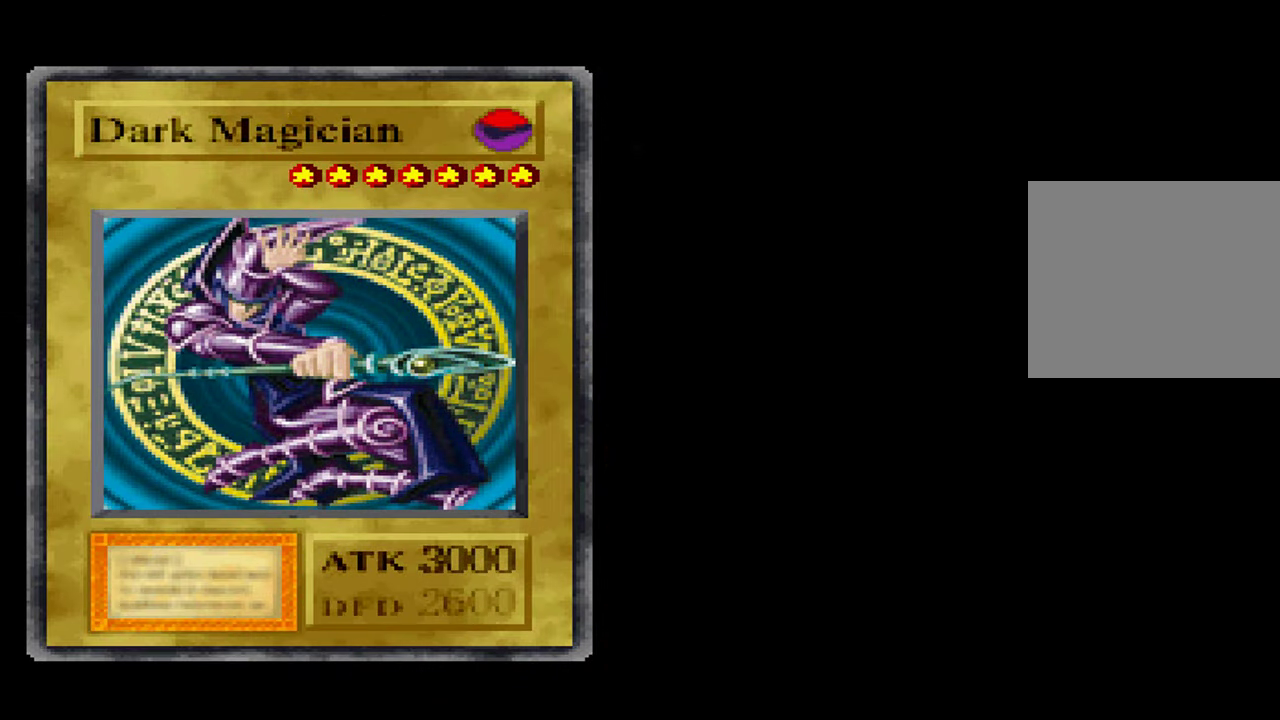
Gameplay with a controller (Xbox layout); each line is a JSON object with the inputs held at the frame after it. "events" lists button and stick changes between this image and that frame as [ms after this image, input, new state], when the widget could be followed in between. Not read: DPAD_RIGHT L1 L3 R3 START.
{"buttons": [], "left_stick": "center", "right_stick": "center", "events": []}
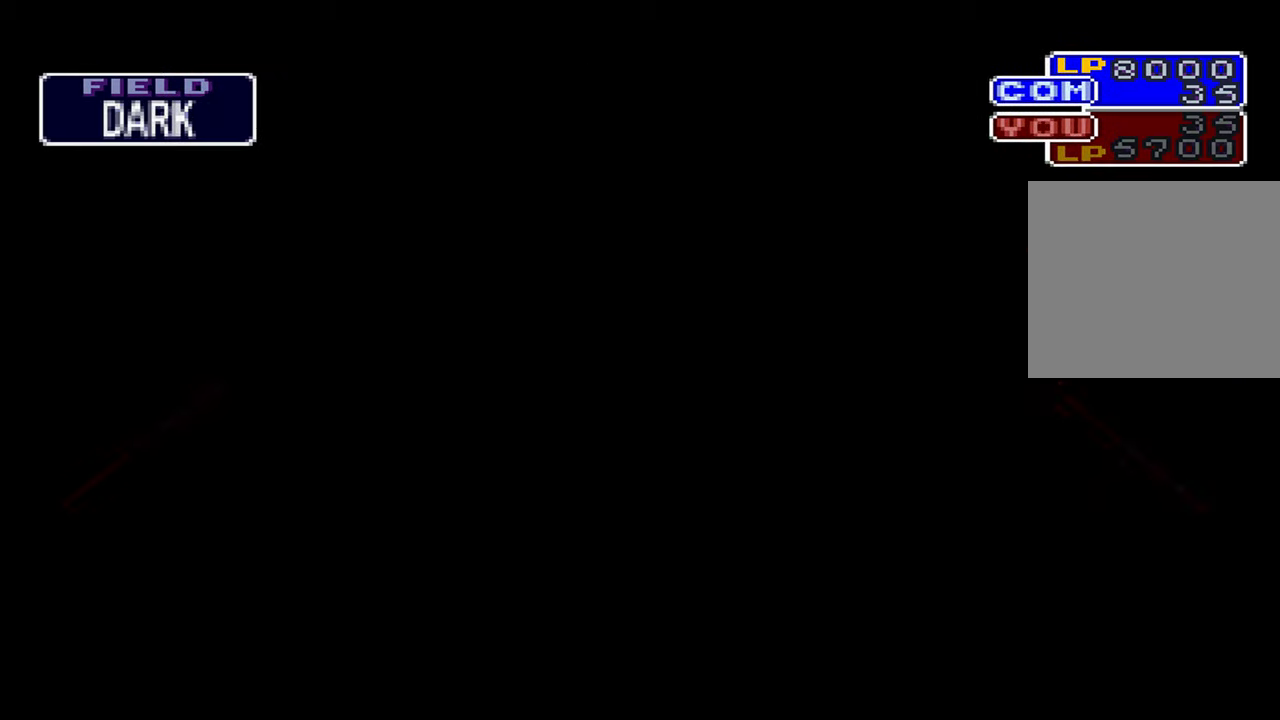
{"buttons": [], "left_stick": "center", "right_stick": "center", "events": []}
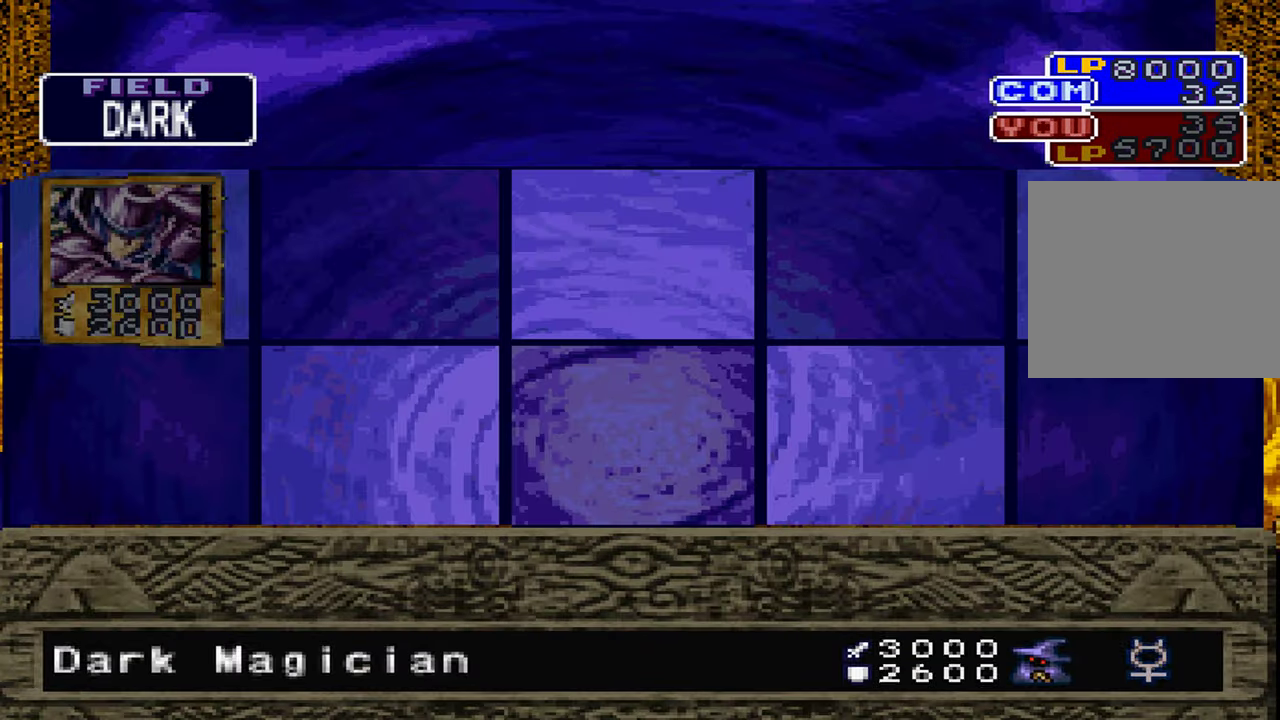
{"buttons": [], "left_stick": "center", "right_stick": "center", "events": []}
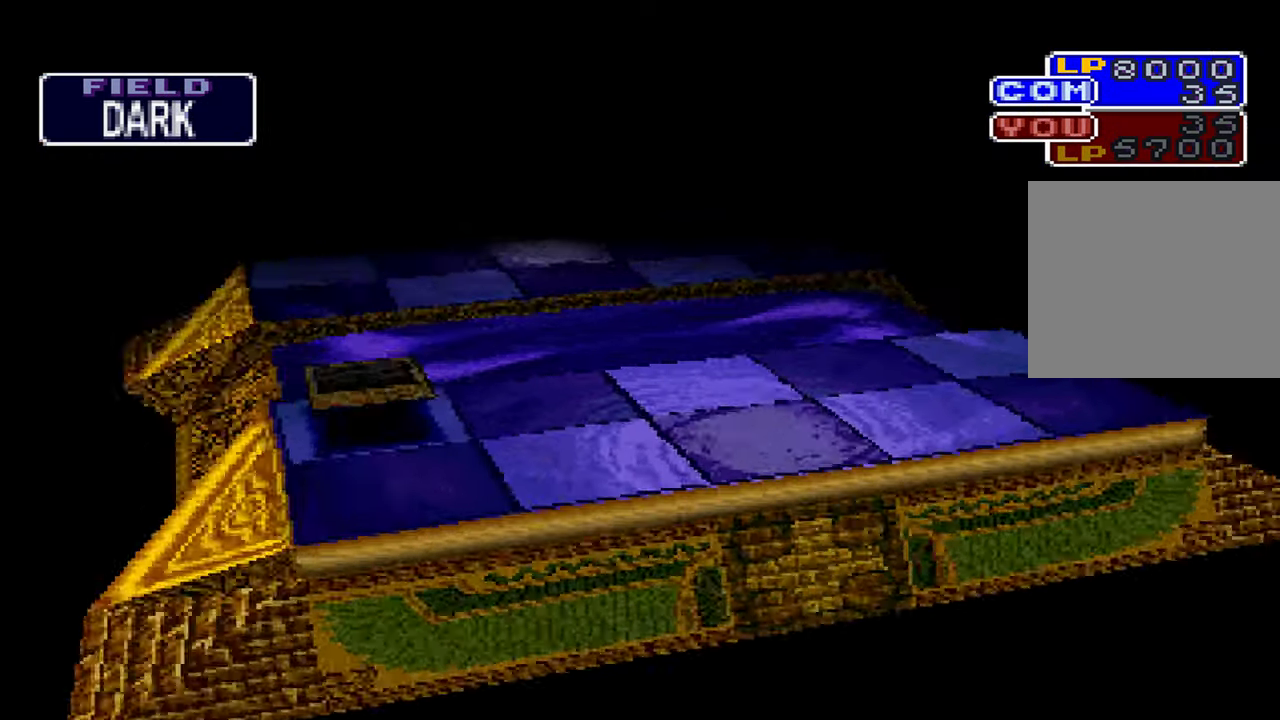
{"buttons": [], "left_stick": "center", "right_stick": "center", "events": []}
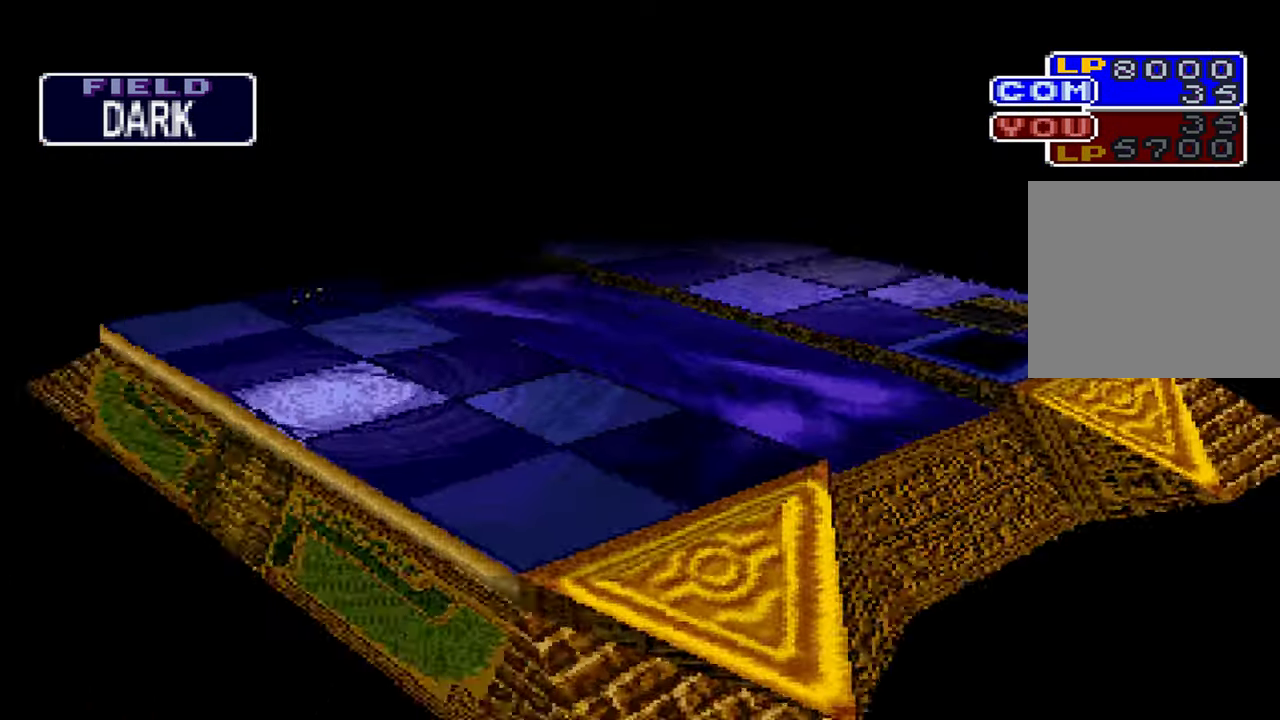
{"buttons": [], "left_stick": "center", "right_stick": "center", "events": []}
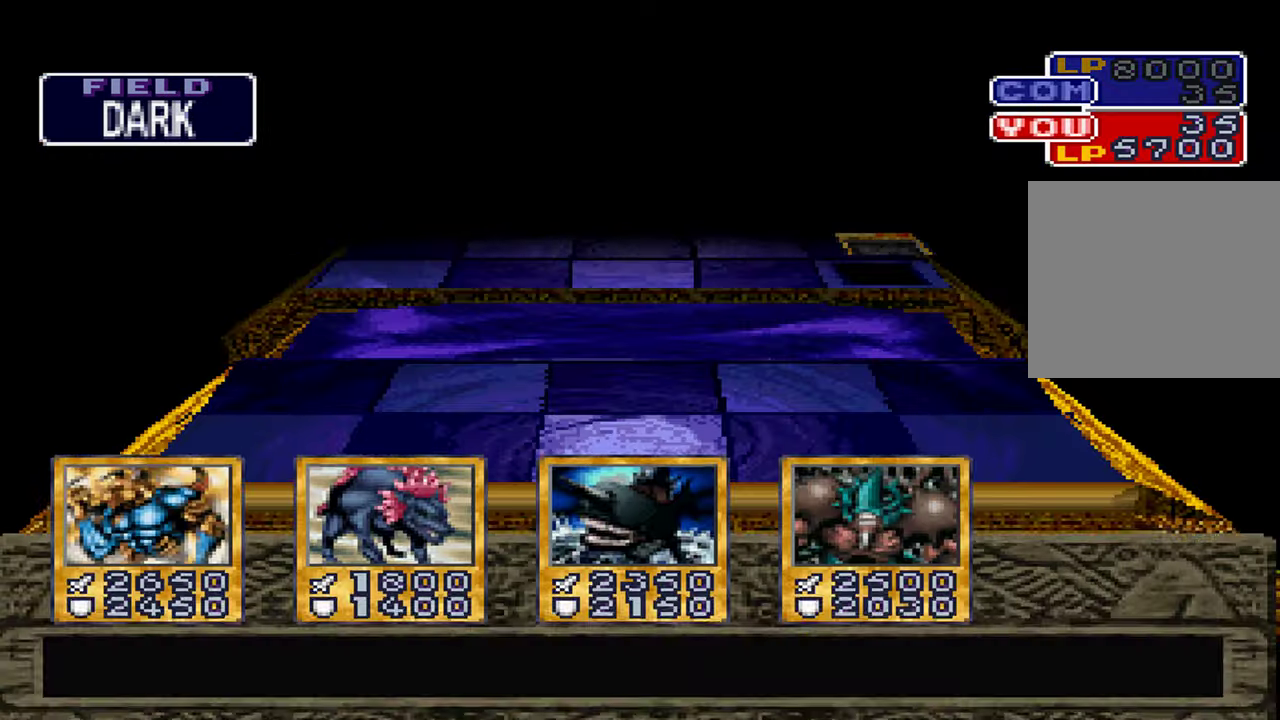
{"buttons": [], "left_stick": "center", "right_stick": "center", "events": []}
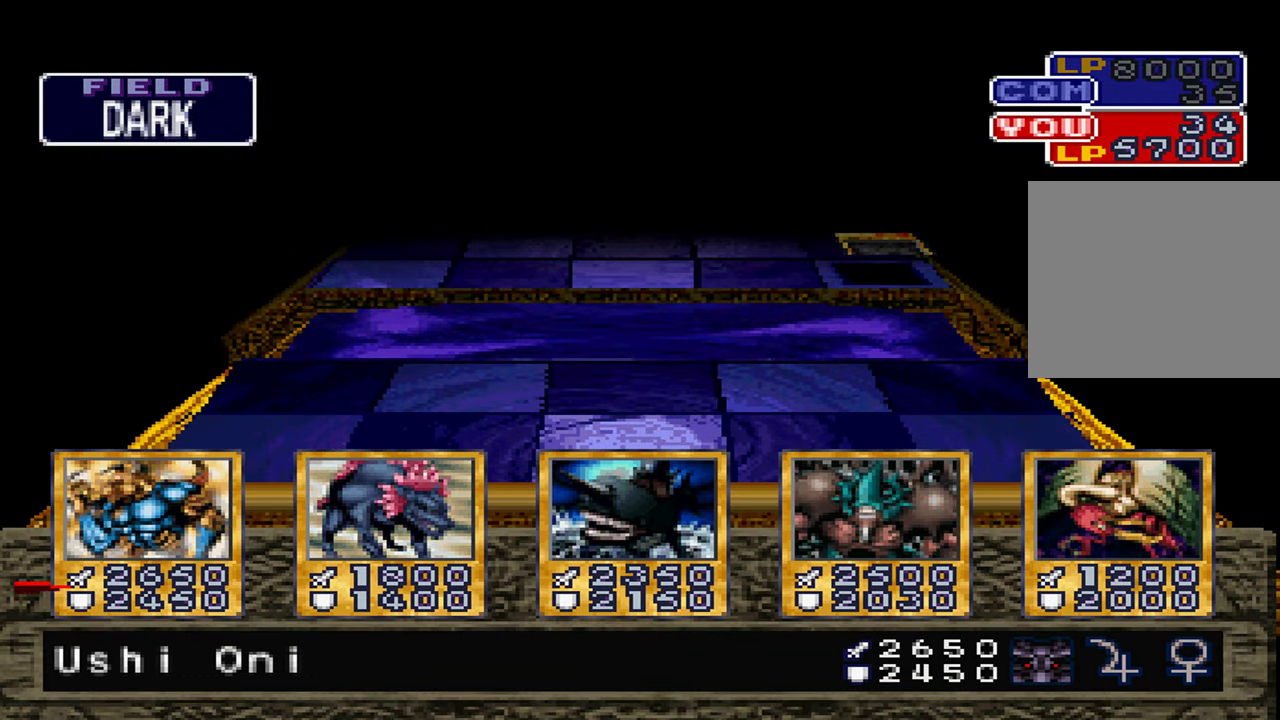
{"buttons": [], "left_stick": "center", "right_stick": "center", "events": []}
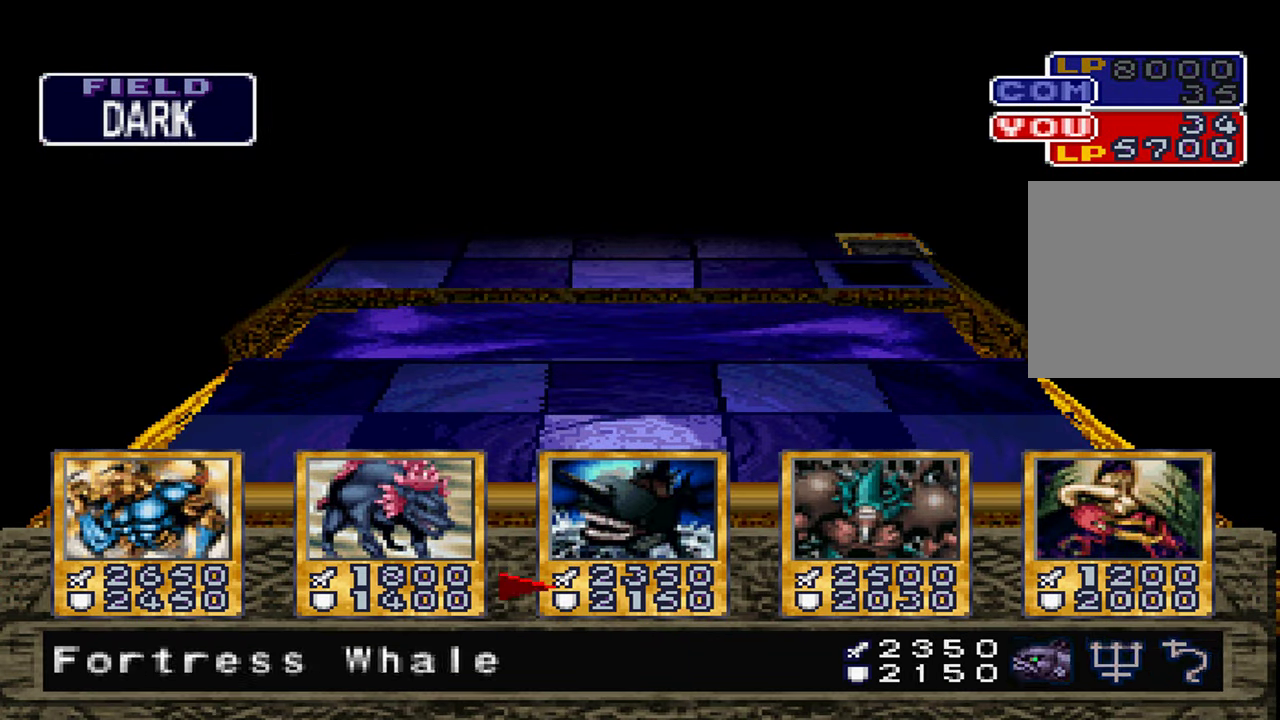
{"buttons": [], "left_stick": "center", "right_stick": "center", "events": [[267, "A", "down"], [350, "A", "up"]]}
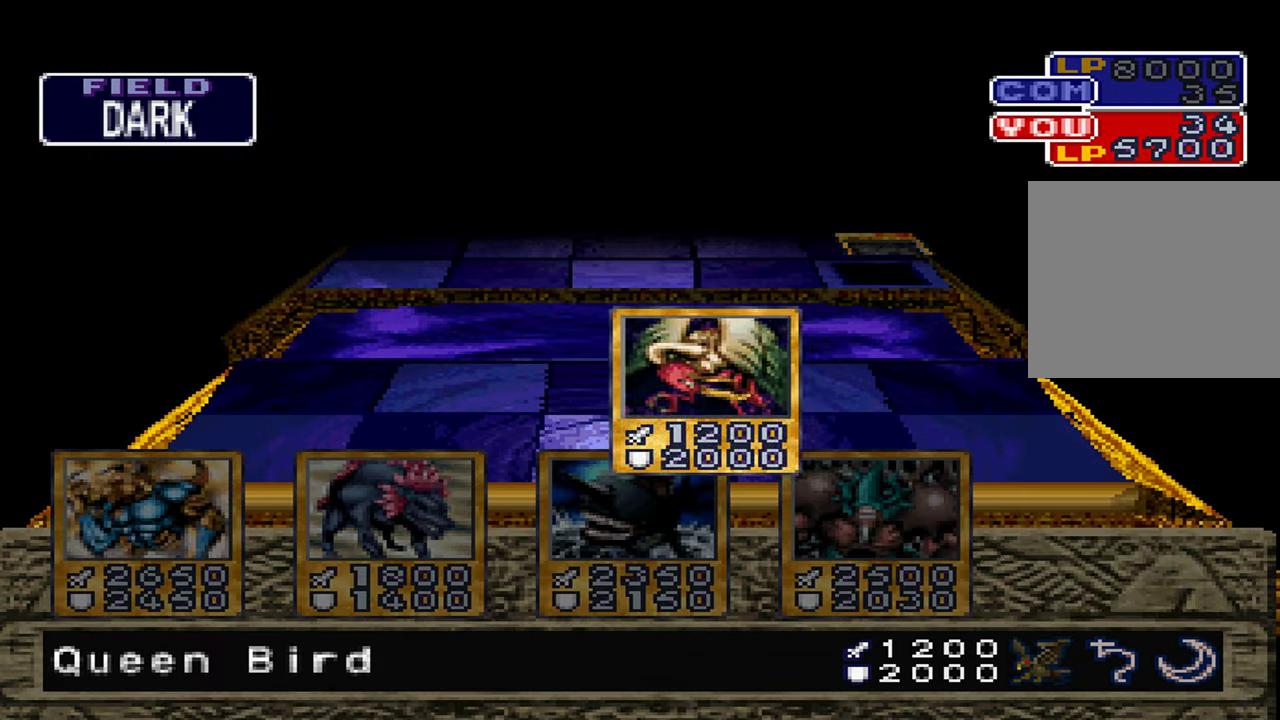
{"buttons": [], "left_stick": "center", "right_stick": "center", "events": []}
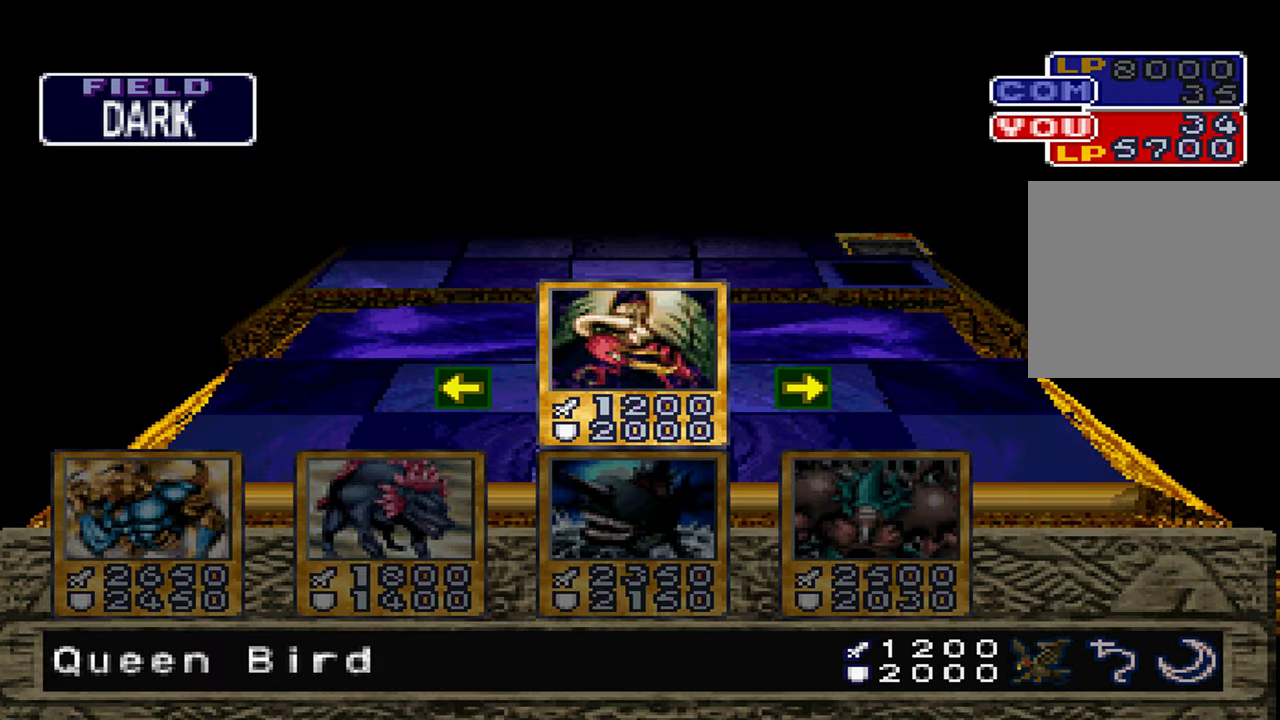
{"buttons": [], "left_stick": "center", "right_stick": "center", "events": [[167, "A", "down"], [267, "A", "up"]]}
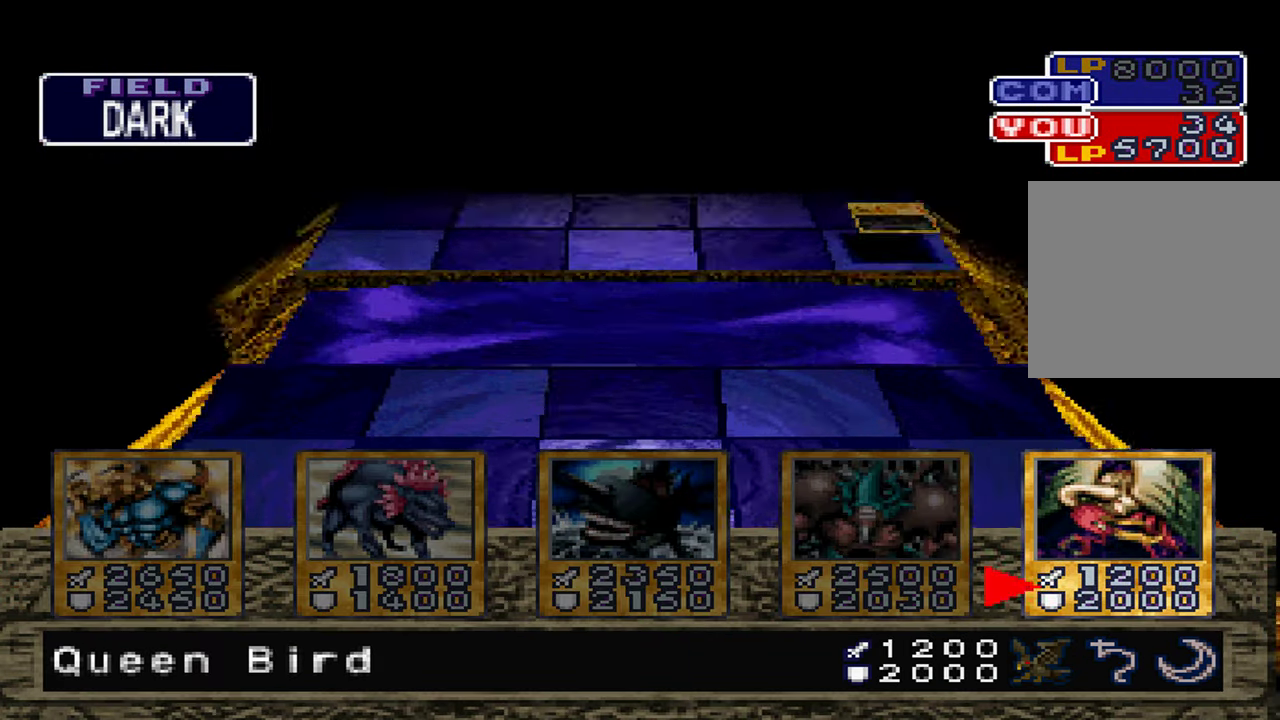
{"buttons": ["A"], "left_stick": "center", "right_stick": "center", "events": [[117, "A", "down"], [167, "A", "up"], [500, "A", "down"]]}
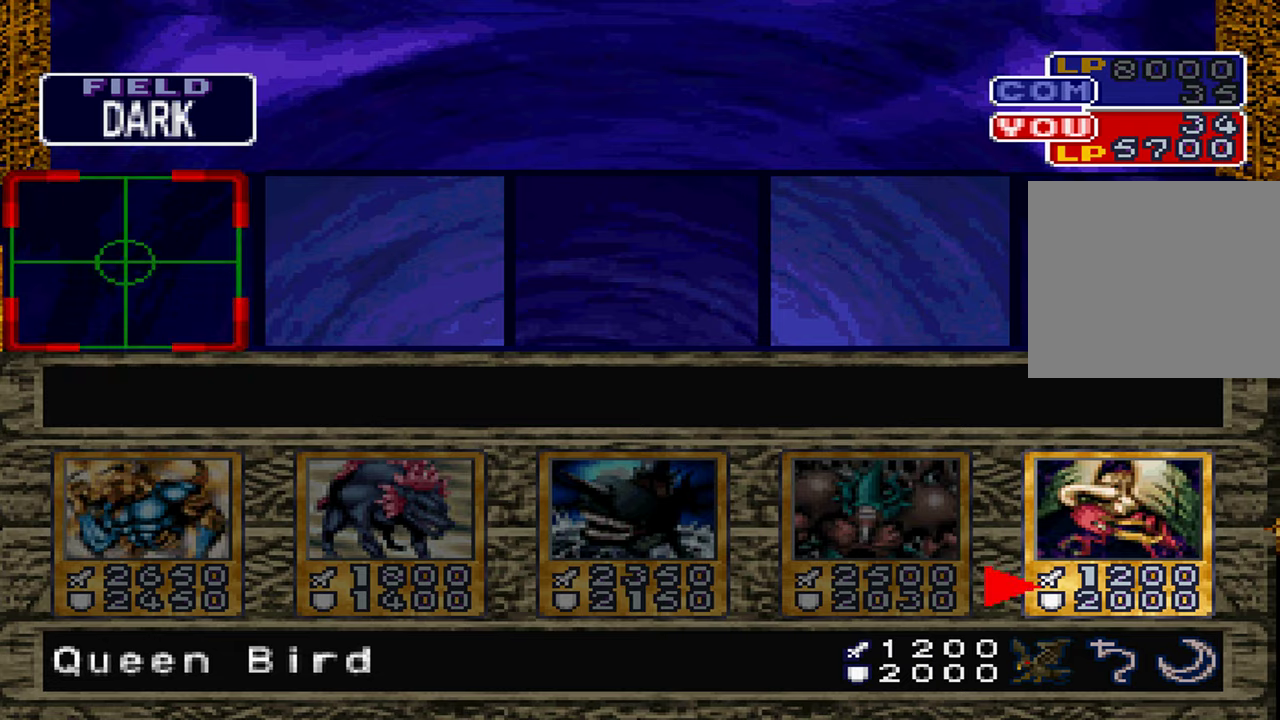
{"buttons": [], "left_stick": "center", "right_stick": "center", "events": [[117, "A", "up"], [217, "A", "down"], [284, "A", "up"], [384, "A", "down"], [467, "A", "up"]]}
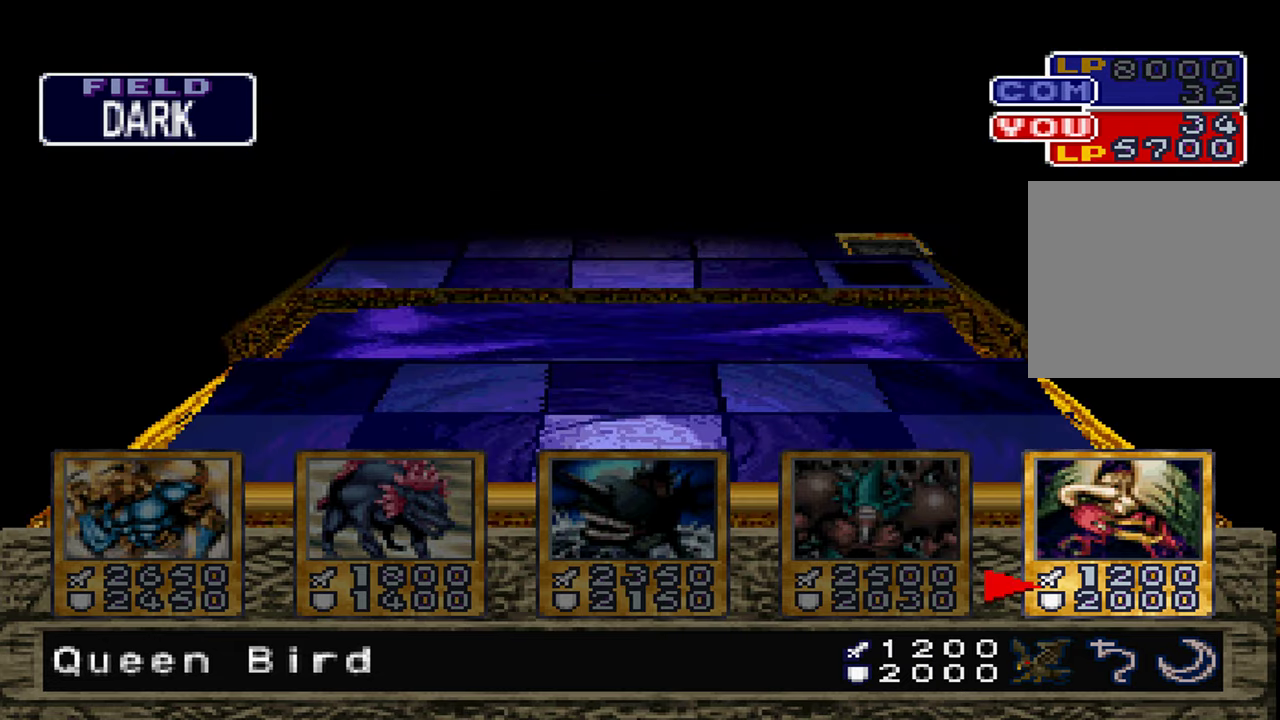
{"buttons": [], "left_stick": "center", "right_stick": "center", "events": [[67, "A", "down"], [117, "A", "up"], [234, "A", "down"], [284, "A", "up"], [400, "A", "down"], [484, "A", "up"]]}
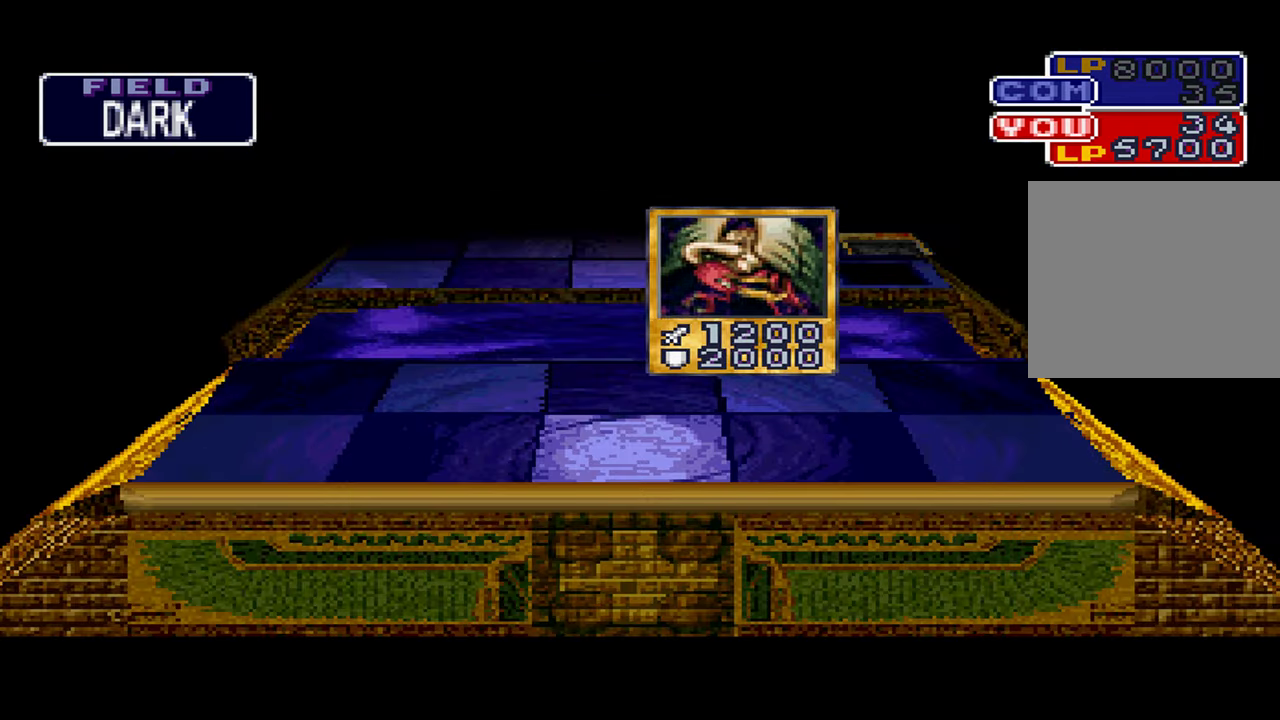
{"buttons": [], "left_stick": "center", "right_stick": "center", "events": [[84, "A", "down"], [150, "A", "up"], [234, "A", "down"], [317, "A", "up"], [400, "A", "down"], [467, "A", "up"]]}
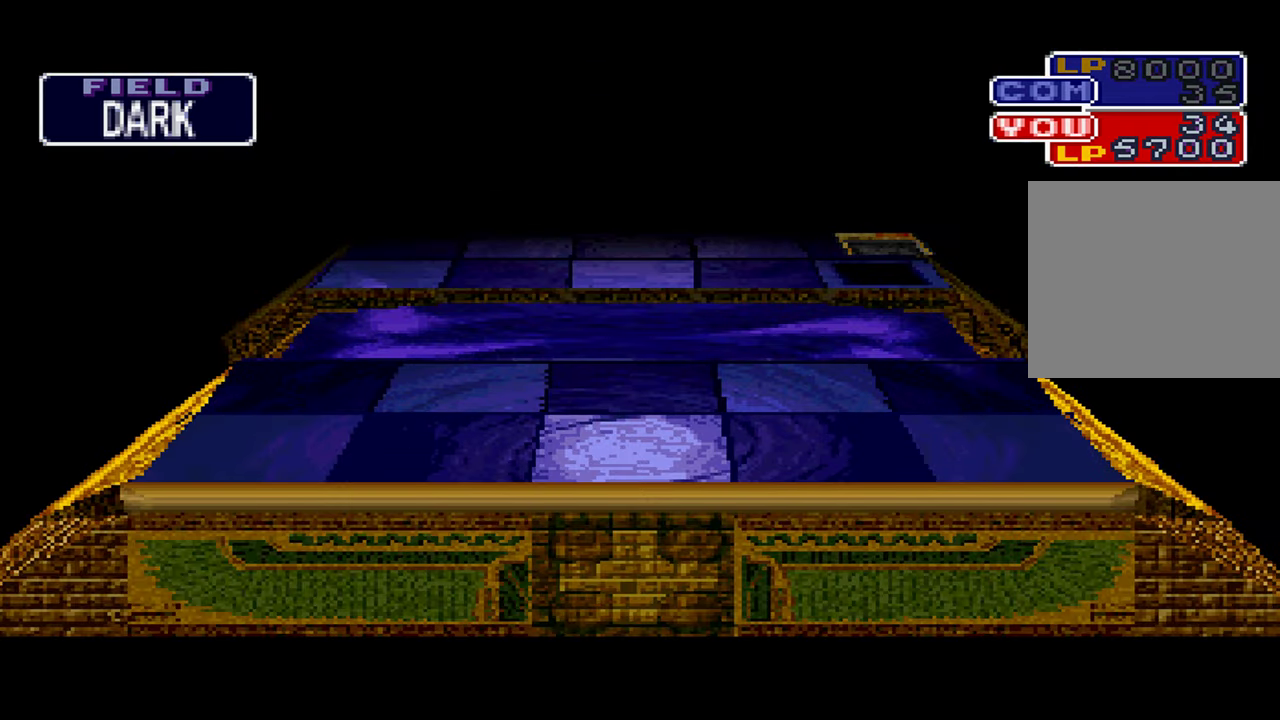
{"buttons": [], "left_stick": "center", "right_stick": "center", "events": [[67, "A", "down"], [117, "A", "up"], [217, "A", "down"], [284, "A", "up"], [384, "A", "down"], [450, "A", "up"]]}
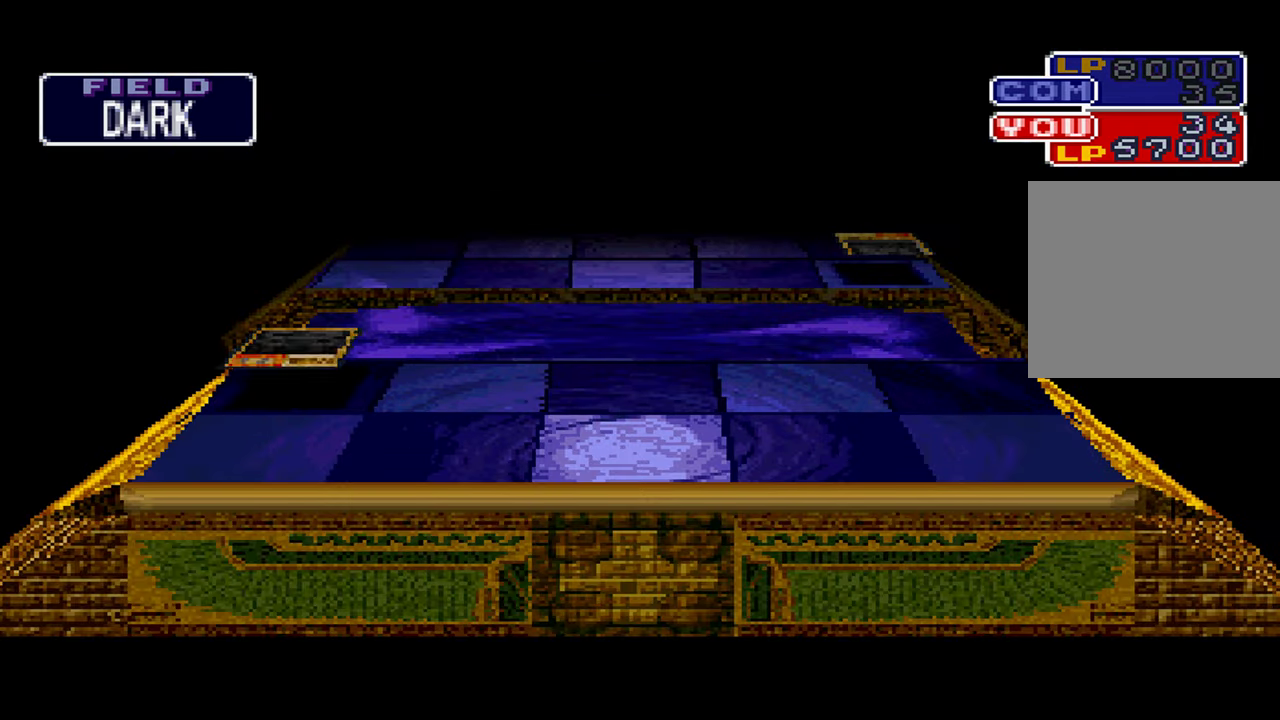
{"buttons": [], "left_stick": "center", "right_stick": "center", "events": [[50, "A", "down"], [117, "A", "up"], [217, "A", "down"], [284, "A", "up"], [400, "A", "down"], [467, "A", "up"]]}